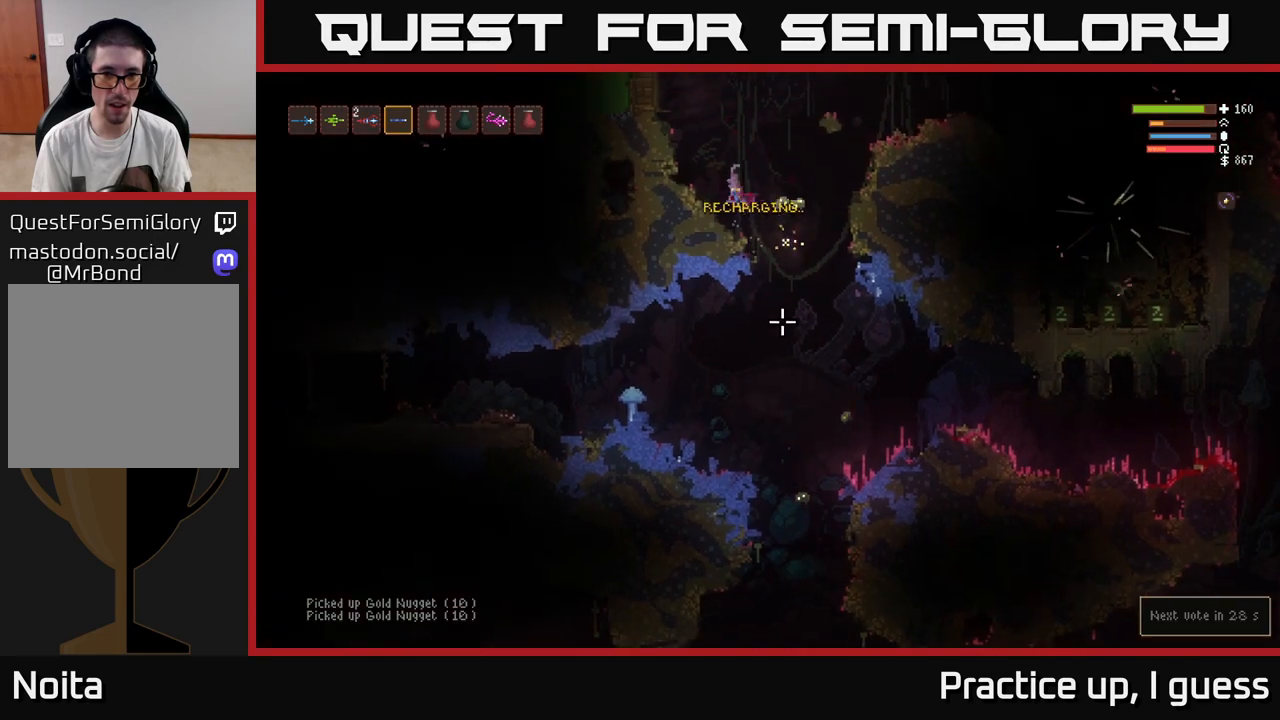
Gameplay with a controller (Xbox layout); each line is a JSON object with the inputs held at the frame after it. "events" lists button and stick changes between this image and that frame as [ms after this image, input, new state], when the widget could be followed in between.
{"buttons": [], "left_stick": "center", "right_stick": "down", "events": [[133, "L2", "down"], [200, "left_stick", "center"], [233, "L2", "up"]]}
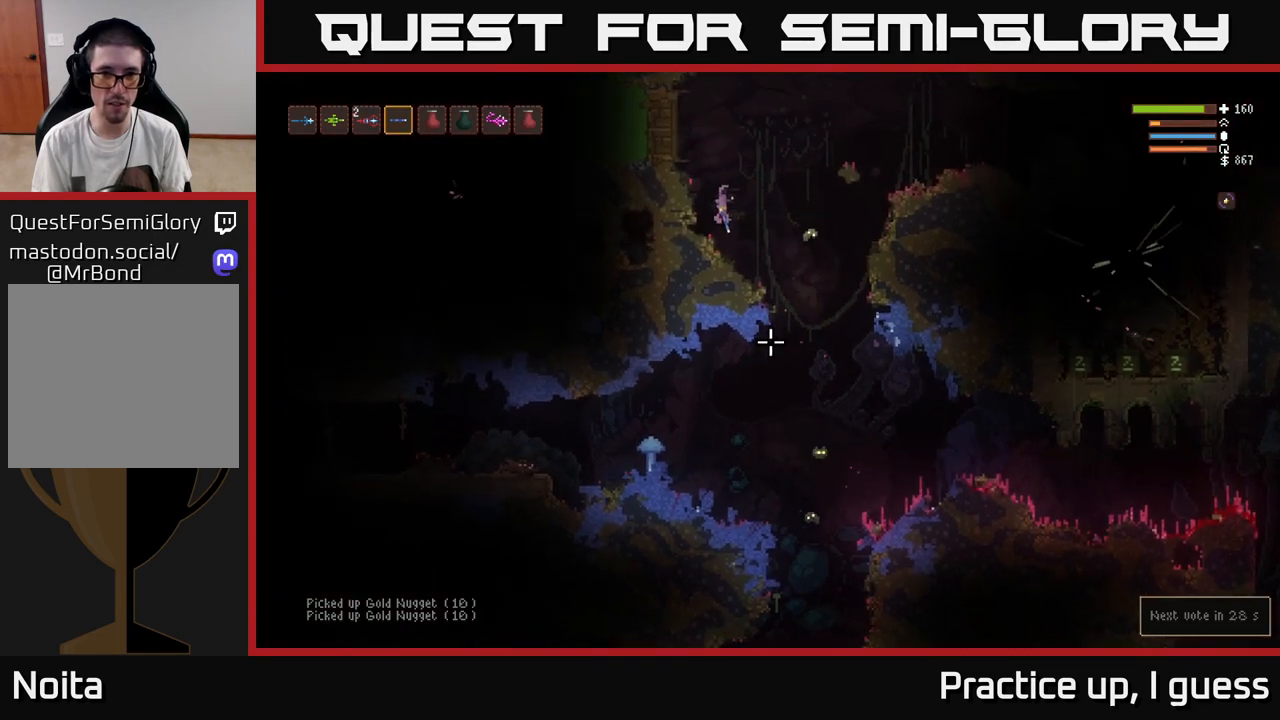
{"buttons": ["L2", "R2"], "left_stick": "right", "right_stick": "down", "events": [[17, "left_stick", "right"], [300, "L2", "down"], [500, "R2", "down"]]}
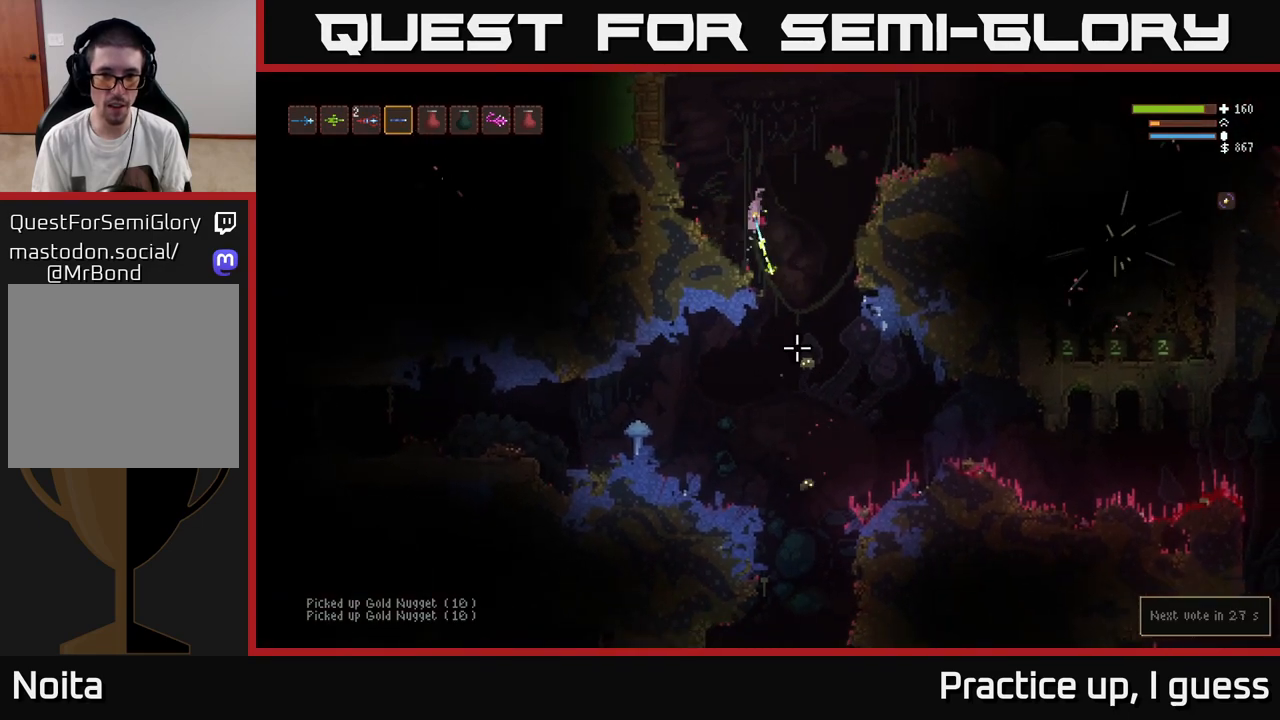
{"buttons": ["L2"], "left_stick": "right", "right_stick": "down", "events": [[50, "L2", "up"], [117, "R2", "up"], [117, "left_stick", "left"], [283, "left_stick", "center"], [367, "L2", "down"], [483, "left_stick", "right"]]}
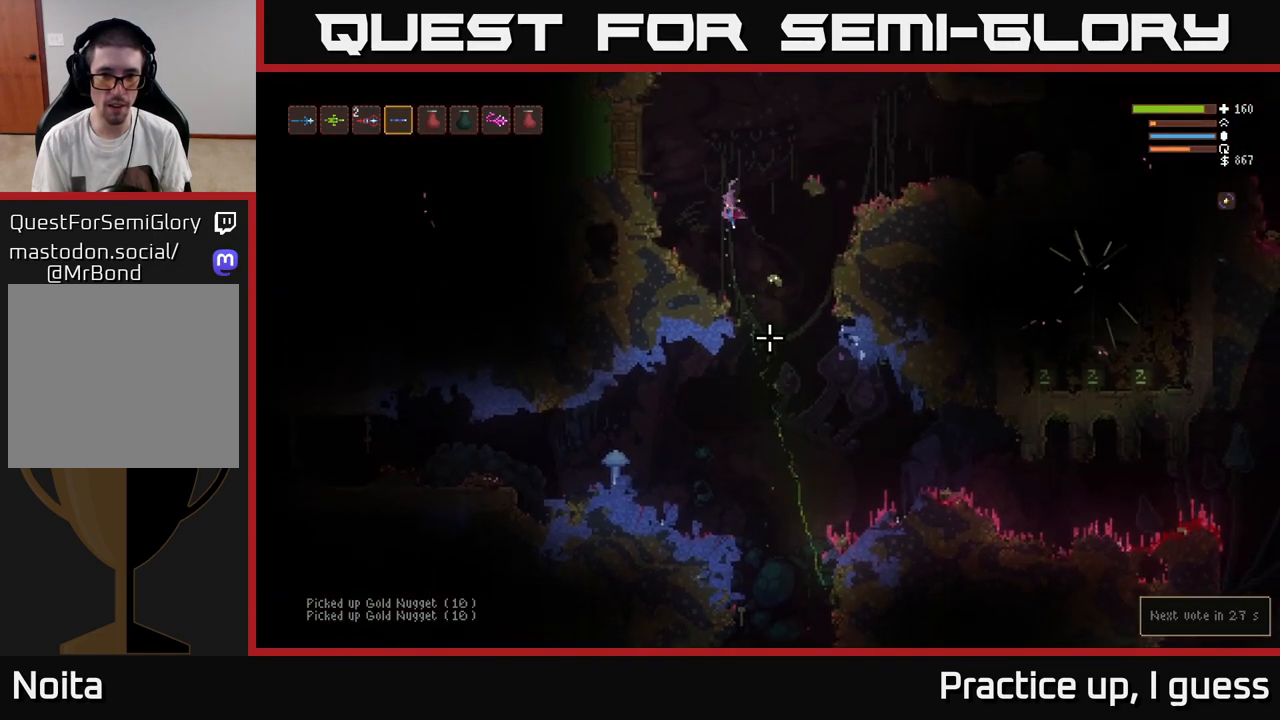
{"buttons": ["L2"], "left_stick": "center", "right_stick": "down", "events": [[250, "left_stick", "up-left"], [450, "left_stick", "center"]]}
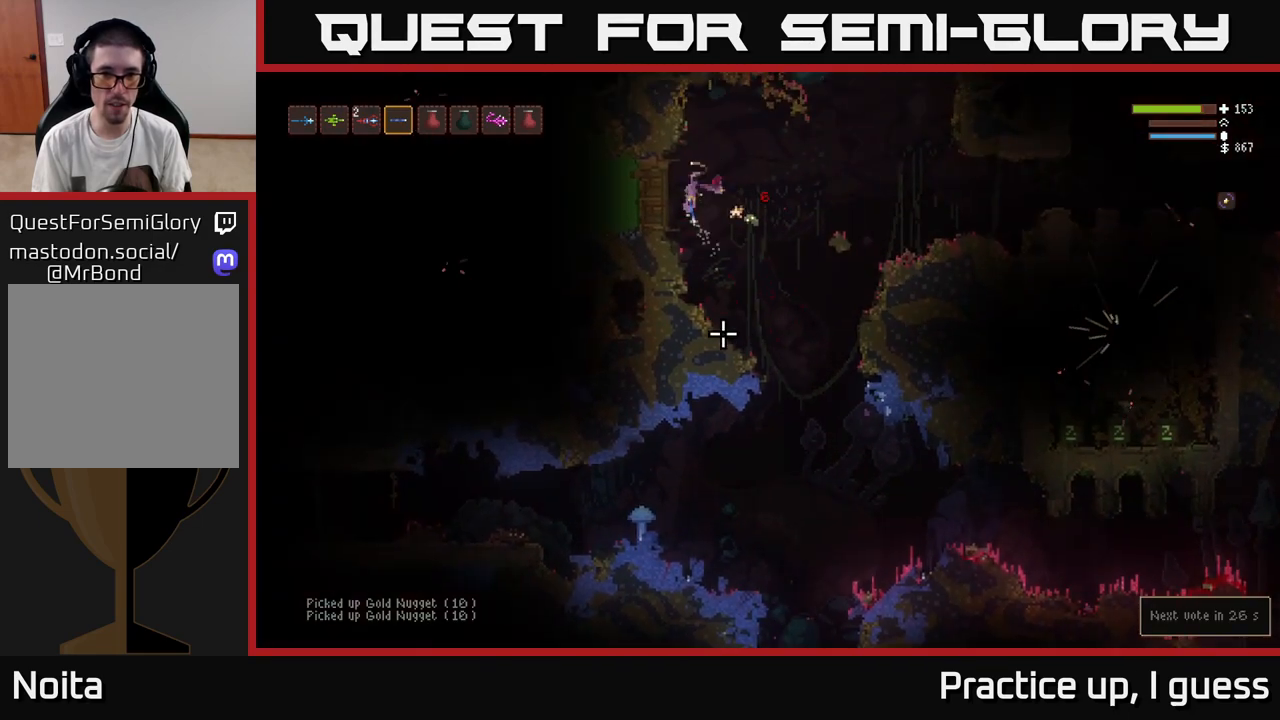
{"buttons": [], "left_stick": "right", "right_stick": "down-right", "events": [[33, "L2", "up"], [100, "right_stick", "down-right"], [200, "R2", "down"], [317, "R2", "up"], [433, "left_stick", "right"]]}
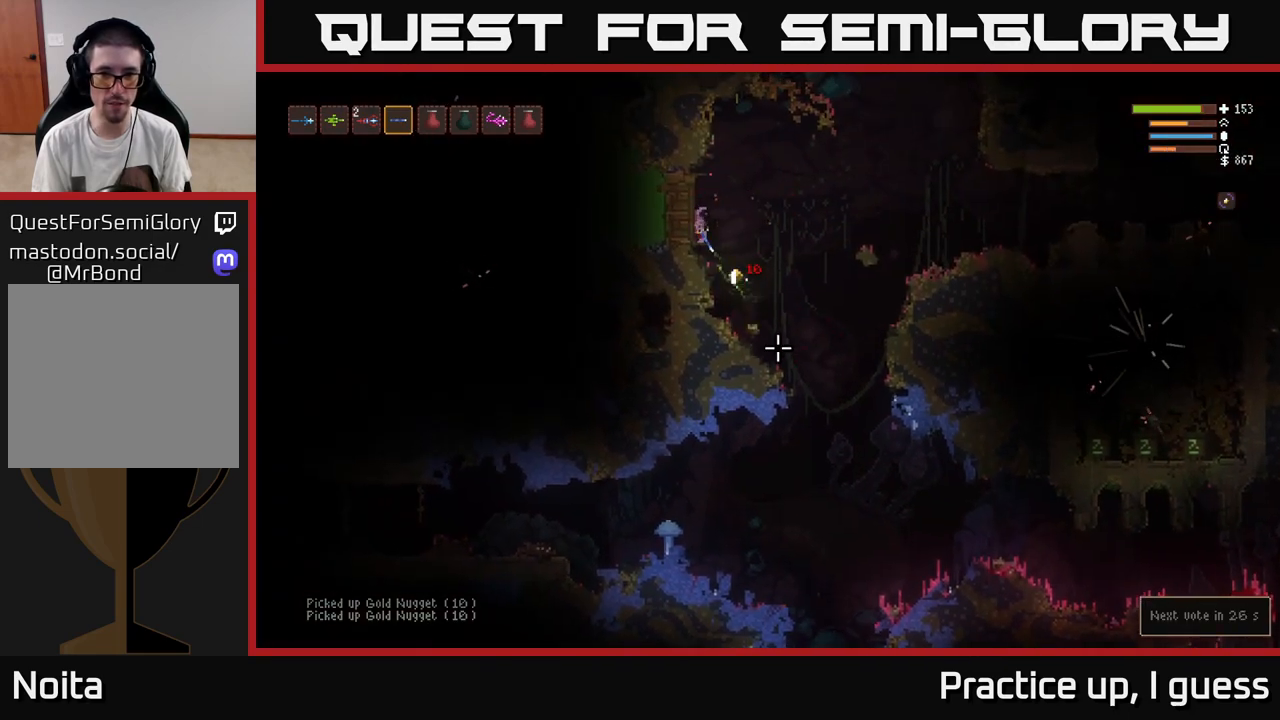
{"buttons": [], "left_stick": "right", "right_stick": "center", "events": [[150, "right_stick", "down"], [350, "right_stick", "center"]]}
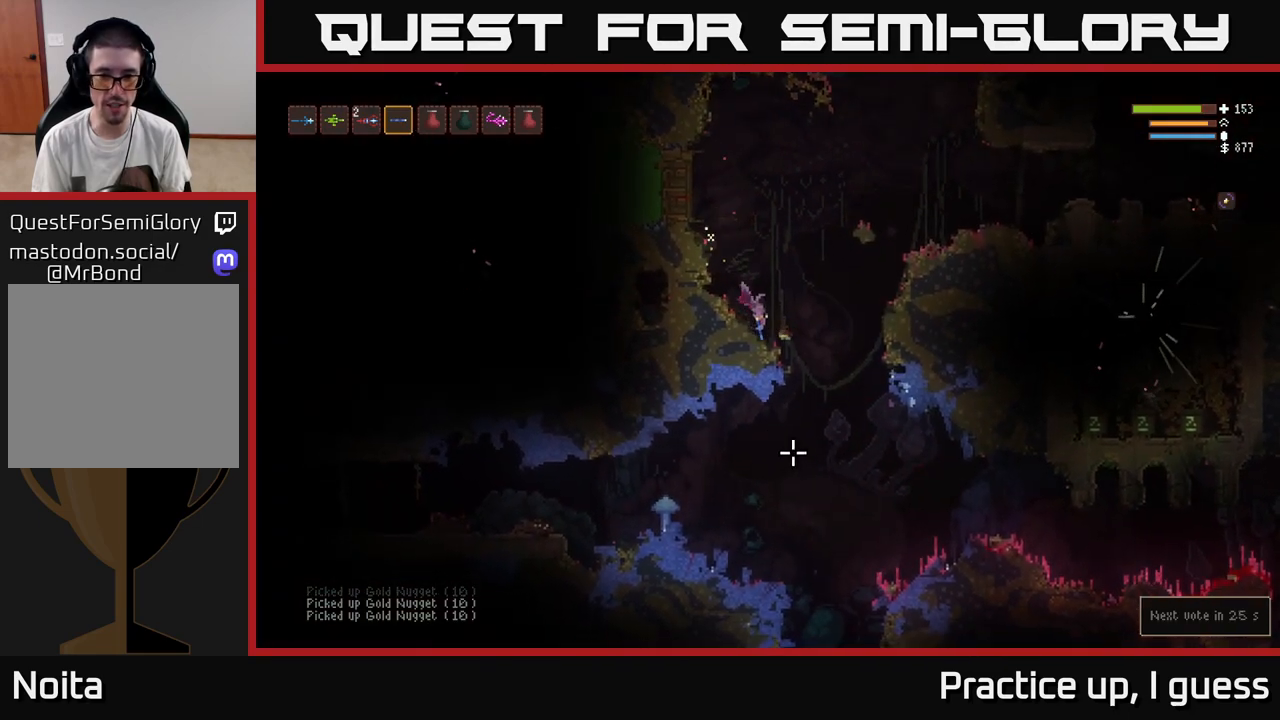
{"buttons": ["R2"], "left_stick": "right", "right_stick": "down", "events": [[33, "right_stick", "down"], [483, "R2", "down"]]}
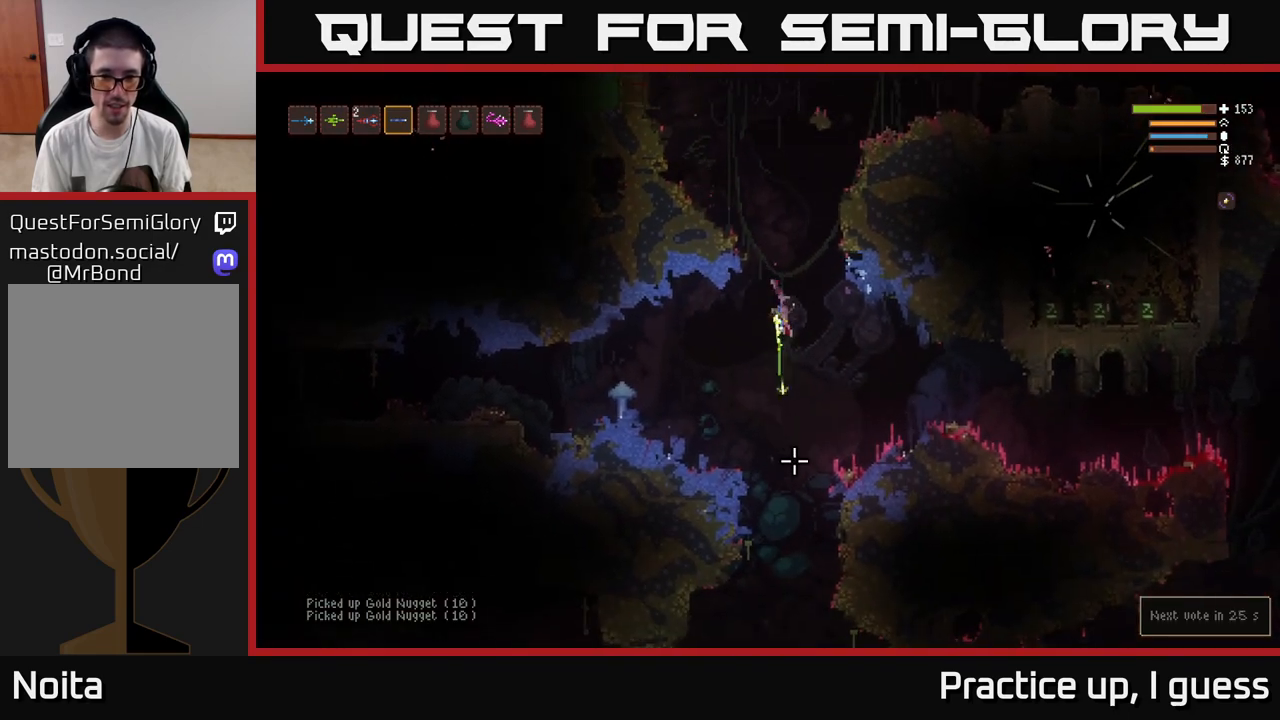
{"buttons": [], "left_stick": "center", "right_stick": "down", "events": [[50, "L2", "down"], [50, "left_stick", "center"], [100, "R2", "up"], [167, "L2", "up"]]}
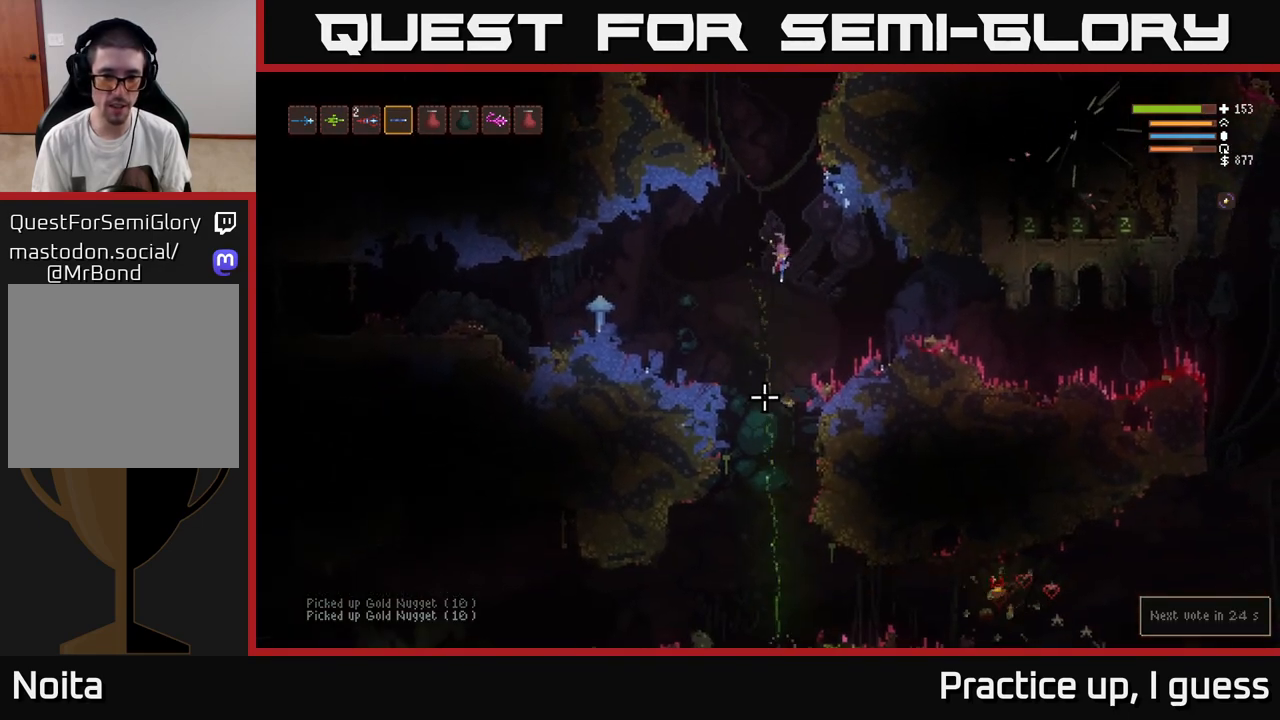
{"buttons": ["L2"], "left_stick": "center", "right_stick": "down", "events": [[483, "L2", "down"]]}
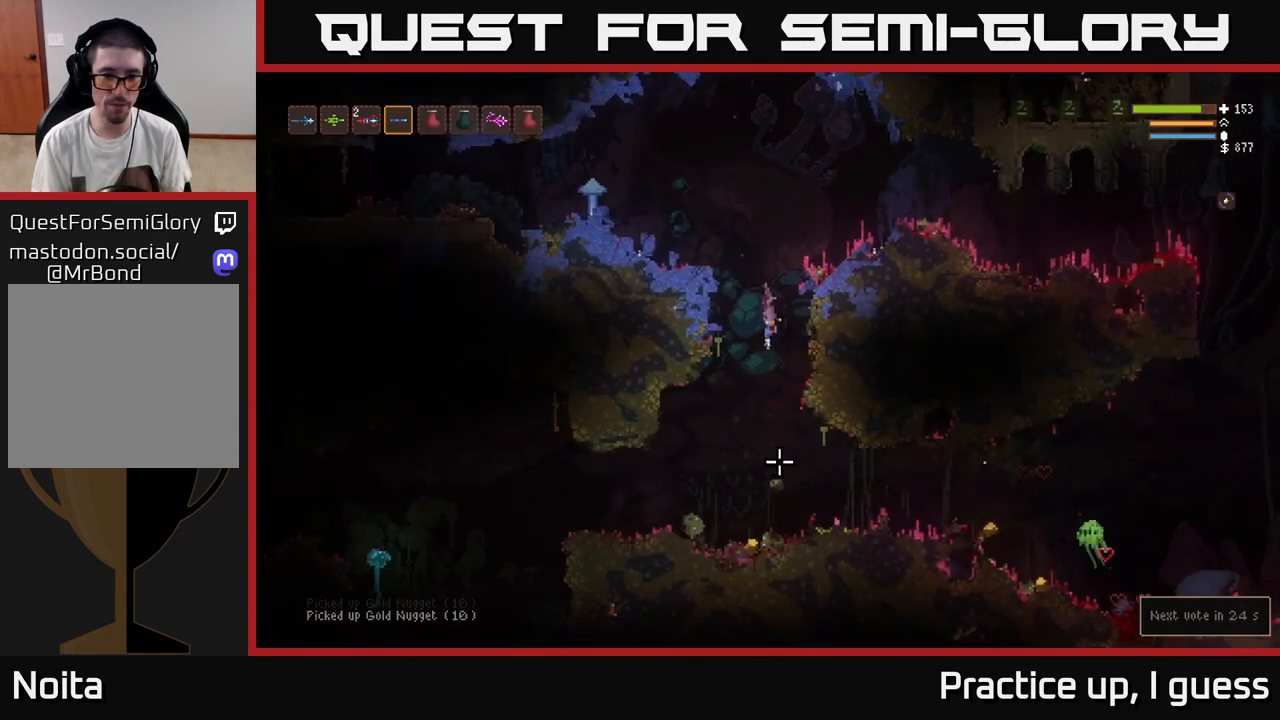
{"buttons": [], "left_stick": "center", "right_stick": "right", "events": [[100, "L2", "up"], [267, "right_stick", "right"], [317, "left_stick", "left"], [483, "left_stick", "center"]]}
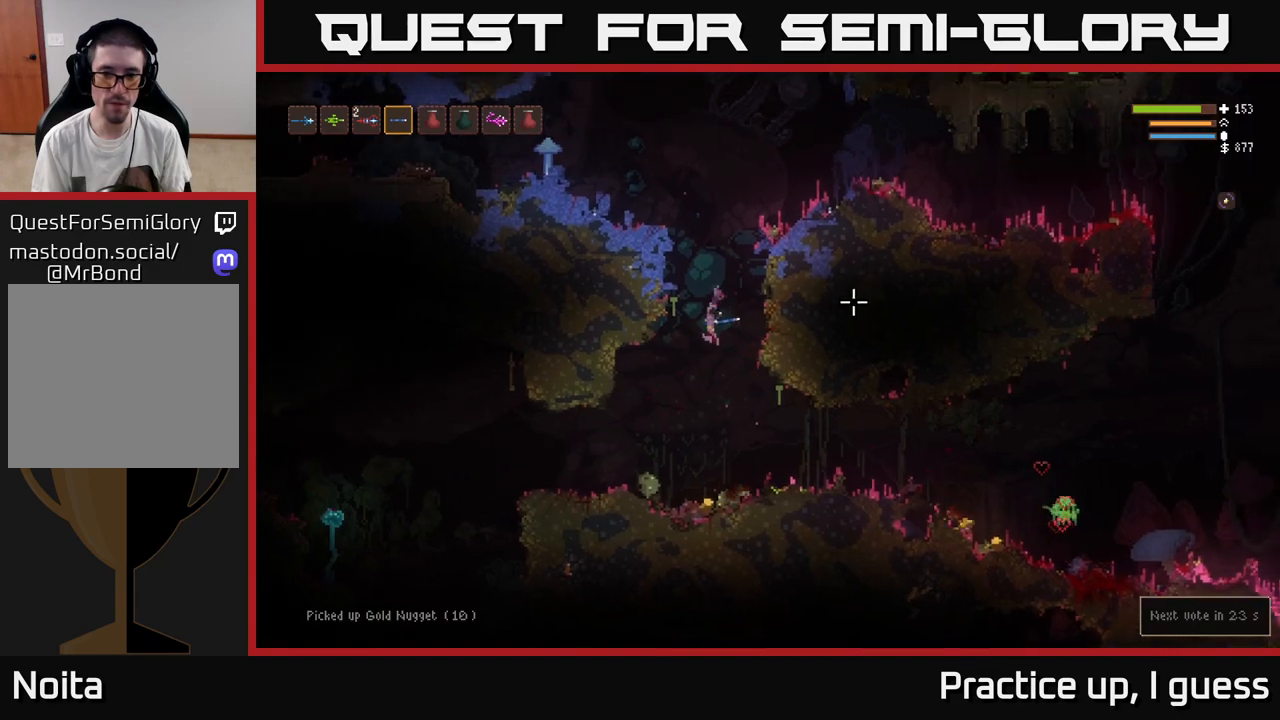
{"buttons": ["L2"], "left_stick": "right", "right_stick": "right", "events": [[333, "left_stick", "right"], [450, "L2", "down"]]}
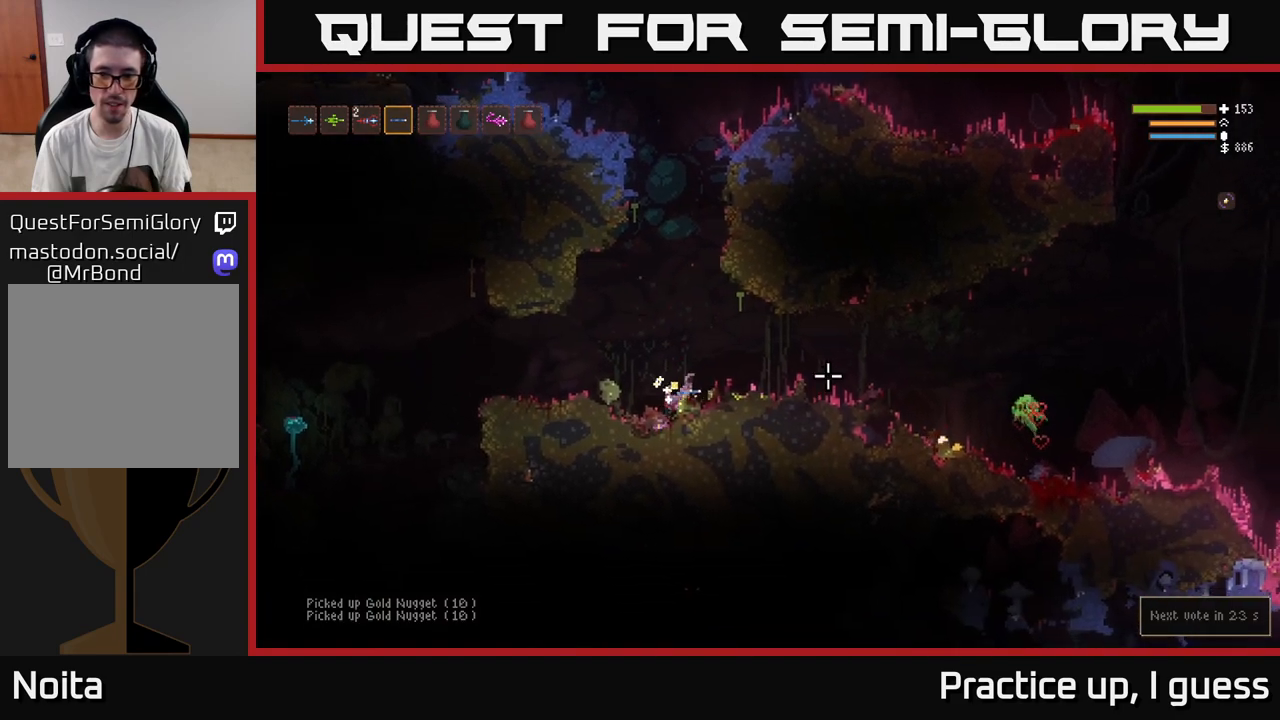
{"buttons": [], "left_stick": "right", "right_stick": "right", "events": [[117, "L2", "up"]]}
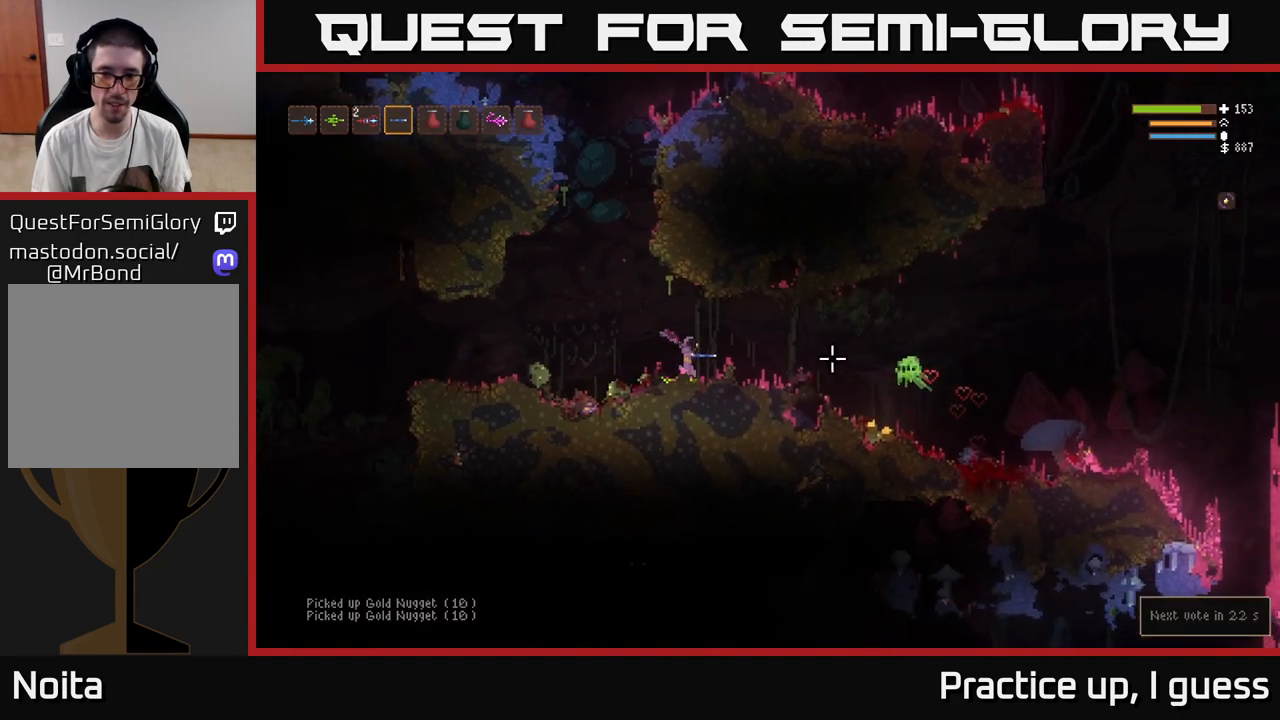
{"buttons": [], "left_stick": "right", "right_stick": "right", "events": [[67, "L2", "down"], [200, "L2", "up"]]}
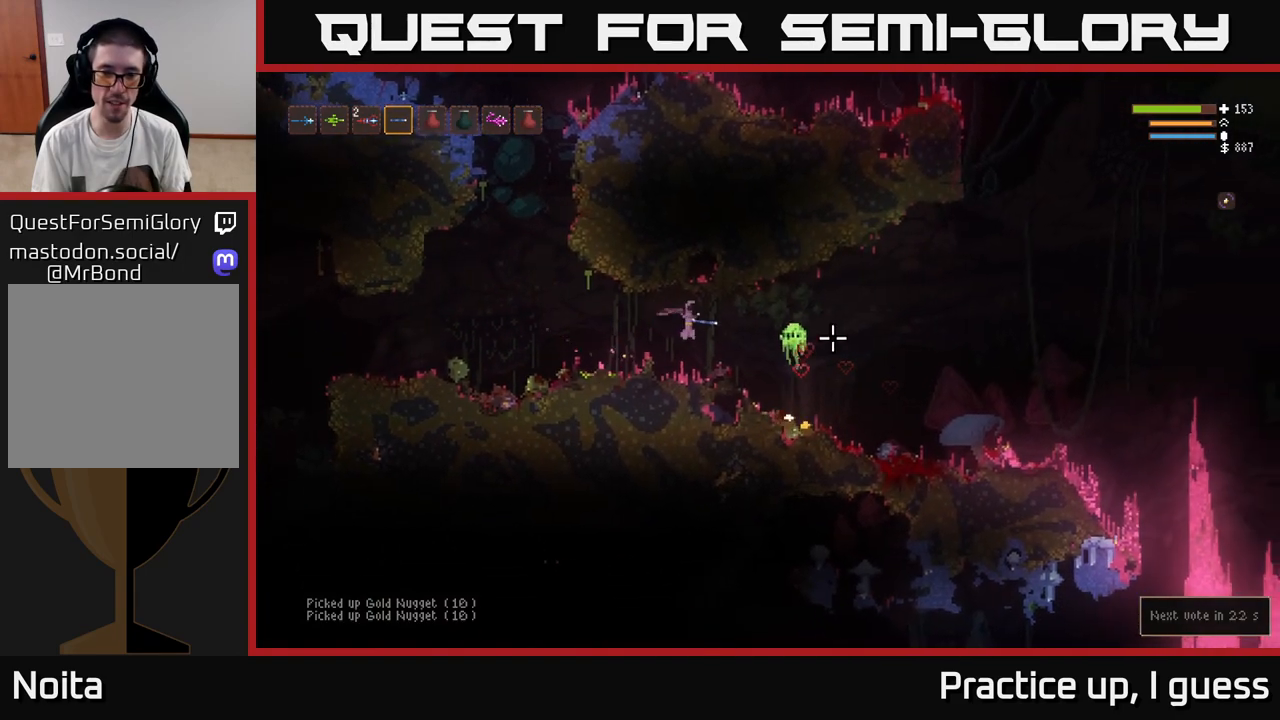
{"buttons": [], "left_stick": "center", "right_stick": "right", "events": [[500, "left_stick", "center"]]}
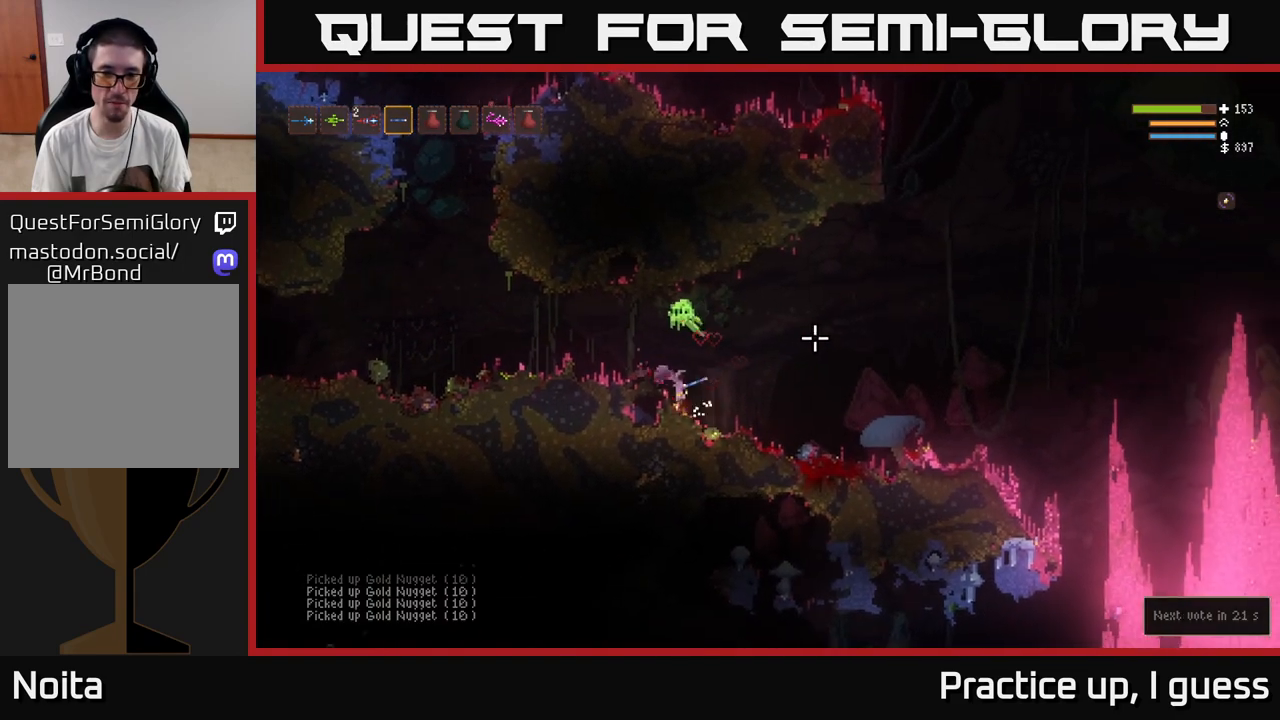
{"buttons": [], "left_stick": "left", "right_stick": "left", "events": [[83, "left_stick", "left"], [200, "left_stick", "center"], [200, "right_stick", "up-right"], [217, "L2", "down"], [300, "left_stick", "left"], [317, "right_stick", "up-left"], [400, "L2", "up"], [400, "right_stick", "left"]]}
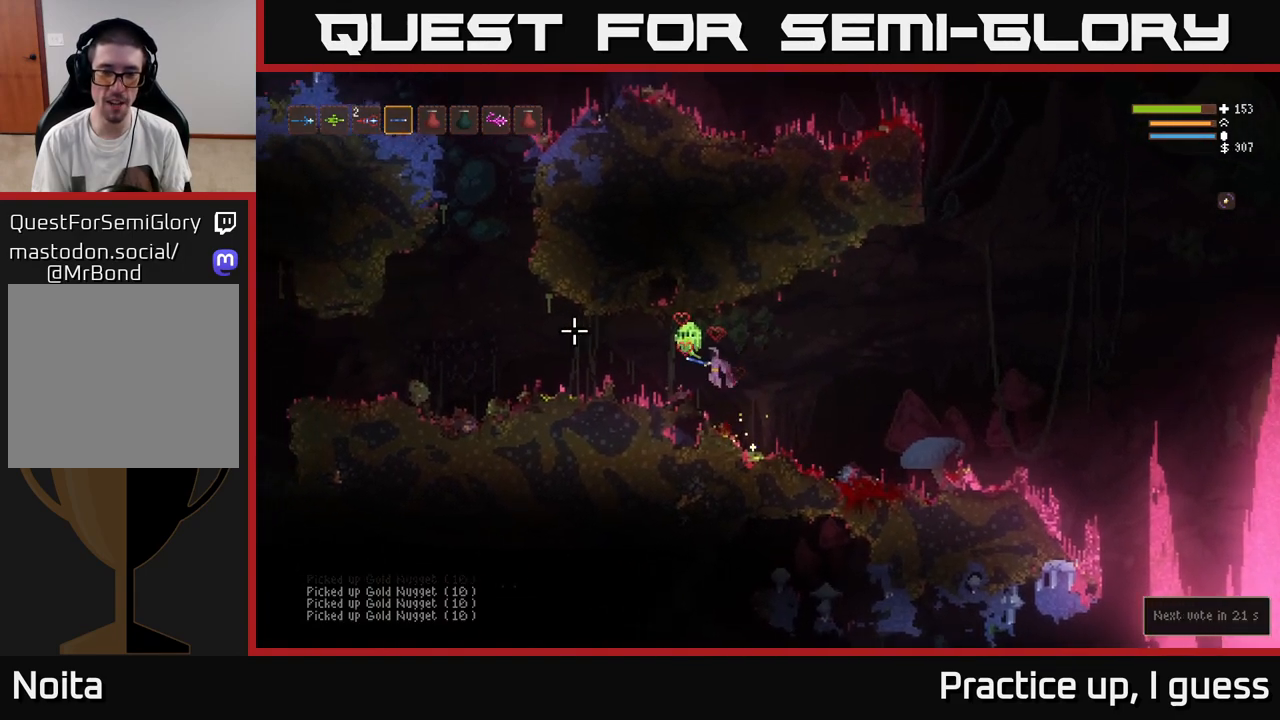
{"buttons": [], "left_stick": "left", "right_stick": "up-right", "events": [[250, "right_stick", "up"], [300, "right_stick", "right"], [450, "right_stick", "up-right"]]}
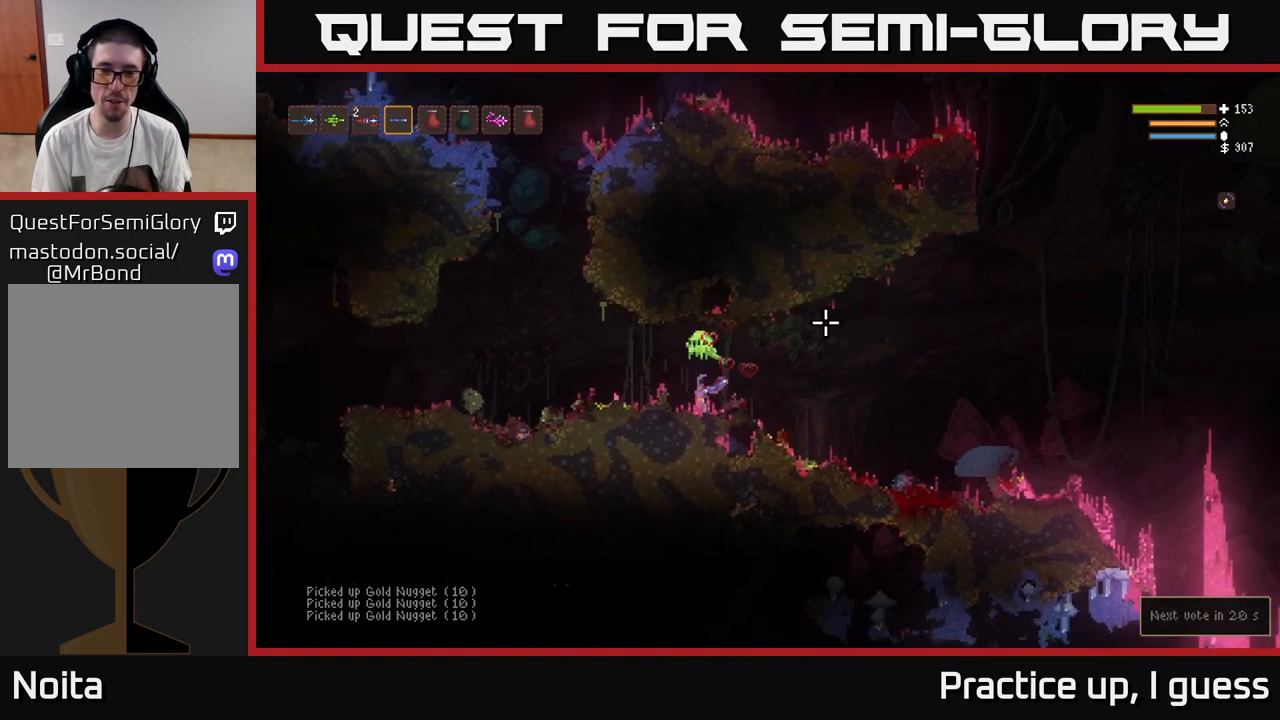
{"buttons": [], "left_stick": "left", "right_stick": "up", "events": [[350, "right_stick", "up"]]}
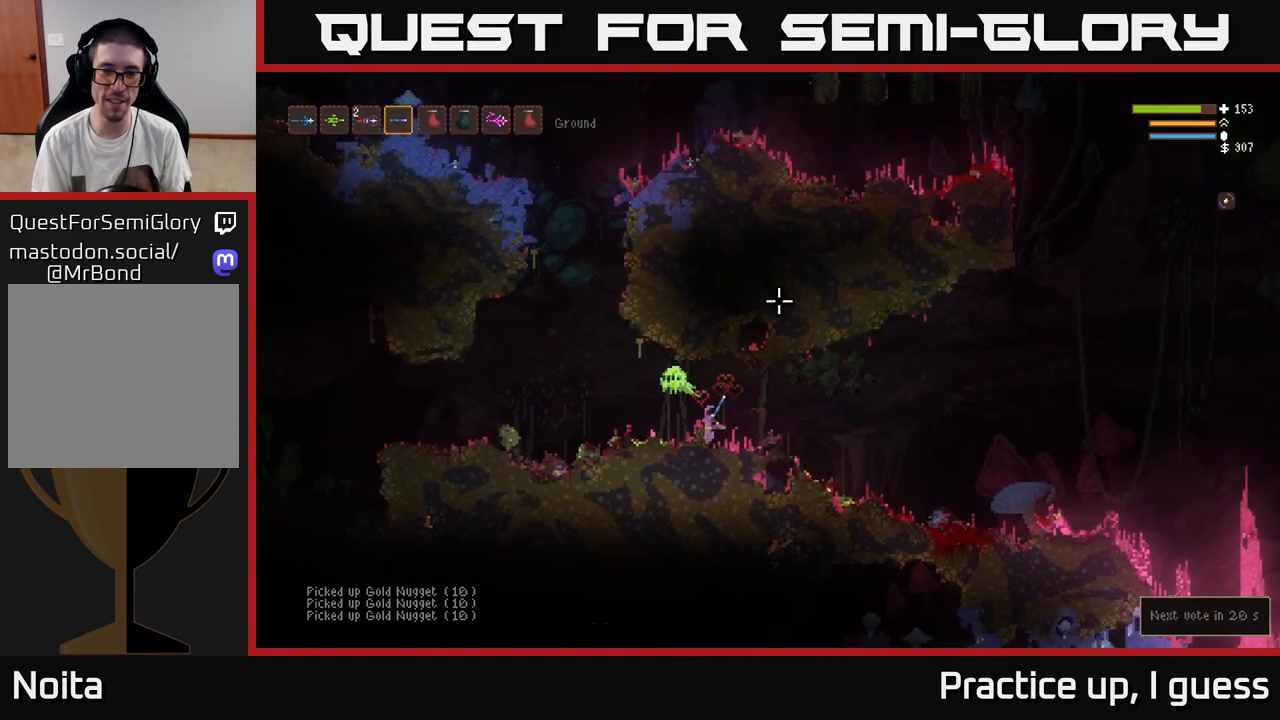
{"buttons": [], "left_stick": "left", "right_stick": "left", "events": [[117, "right_stick", "up-left"], [217, "right_stick", "left"], [233, "L2", "down"], [317, "left_stick", "up-left"], [467, "left_stick", "left"], [500, "L2", "up"]]}
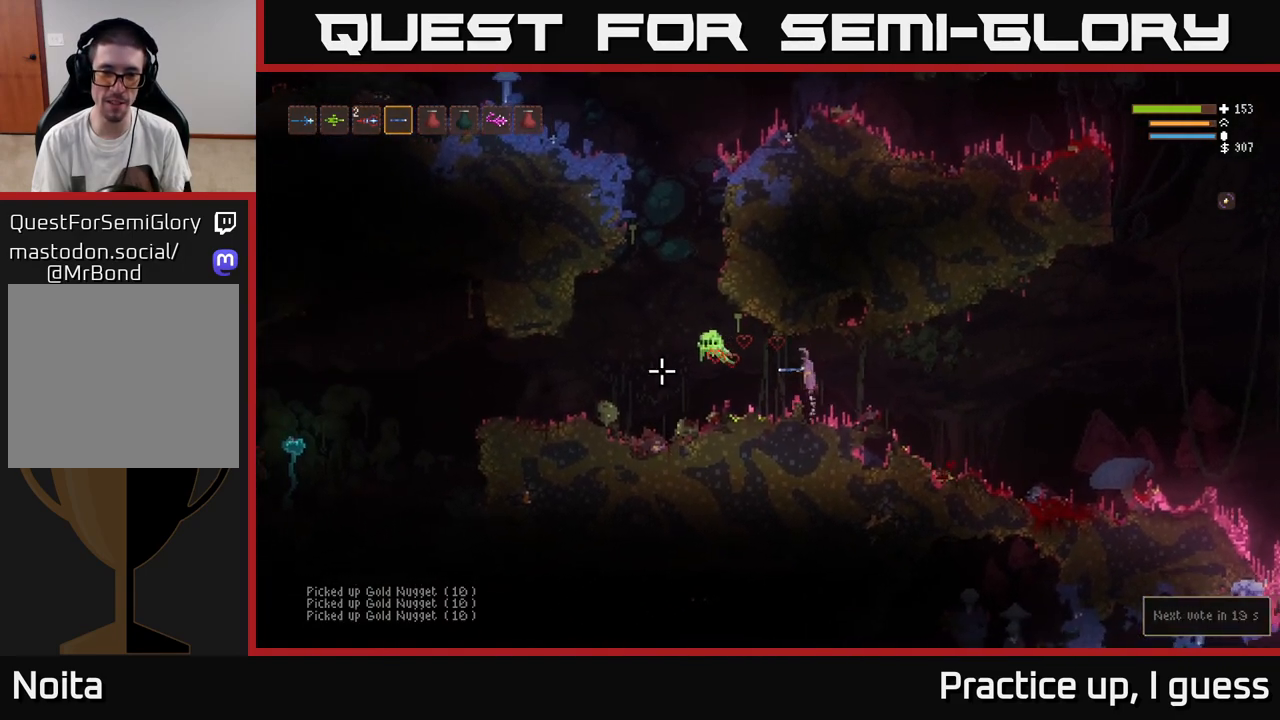
{"buttons": [], "left_stick": "left", "right_stick": "up-left", "events": [[317, "right_stick", "up-left"]]}
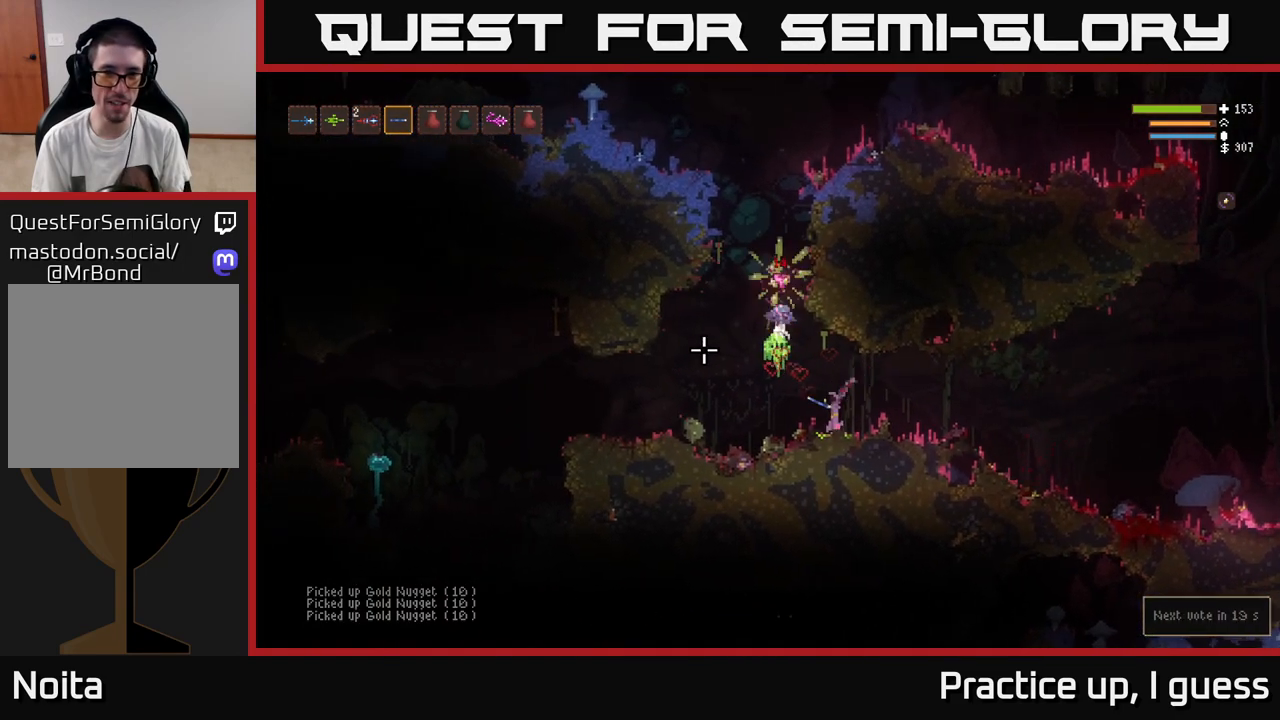
{"buttons": [], "left_stick": "right", "right_stick": "down-left", "events": [[33, "L2", "down"], [100, "left_stick", "right"], [217, "right_stick", "down-left"], [350, "L2", "up"]]}
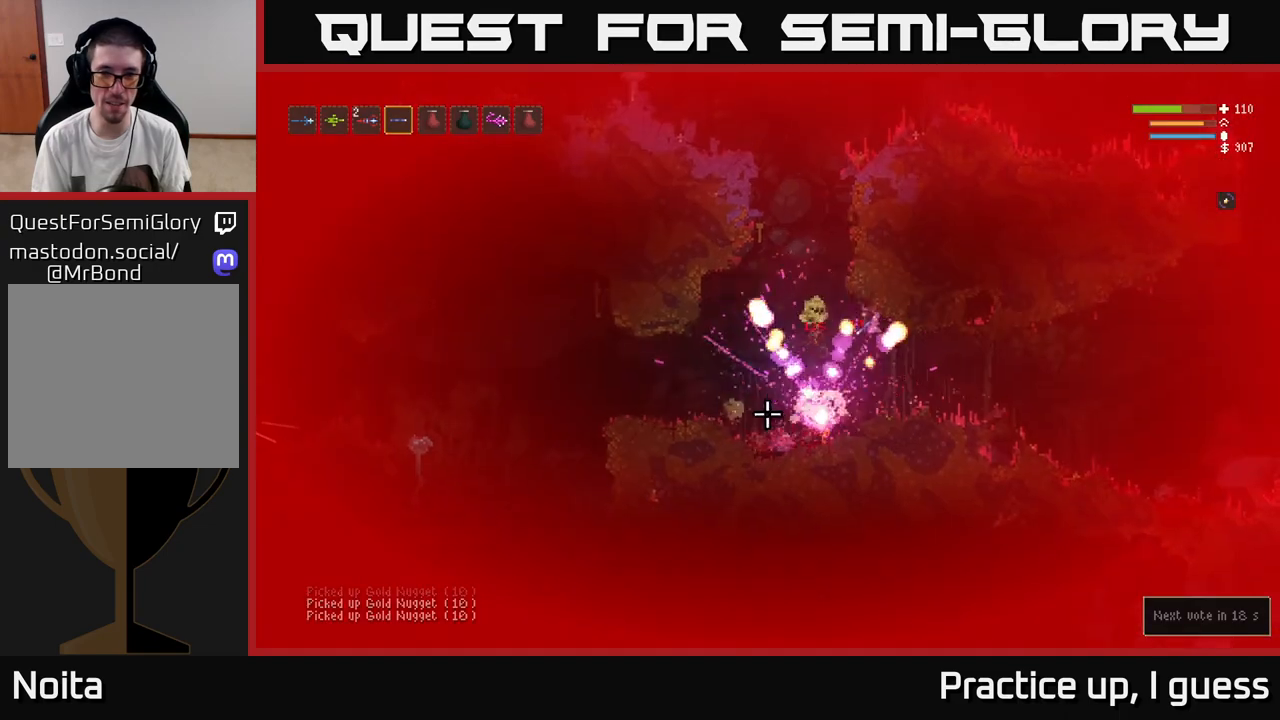
{"buttons": [], "left_stick": "right", "right_stick": "left", "events": [[367, "right_stick", "left"]]}
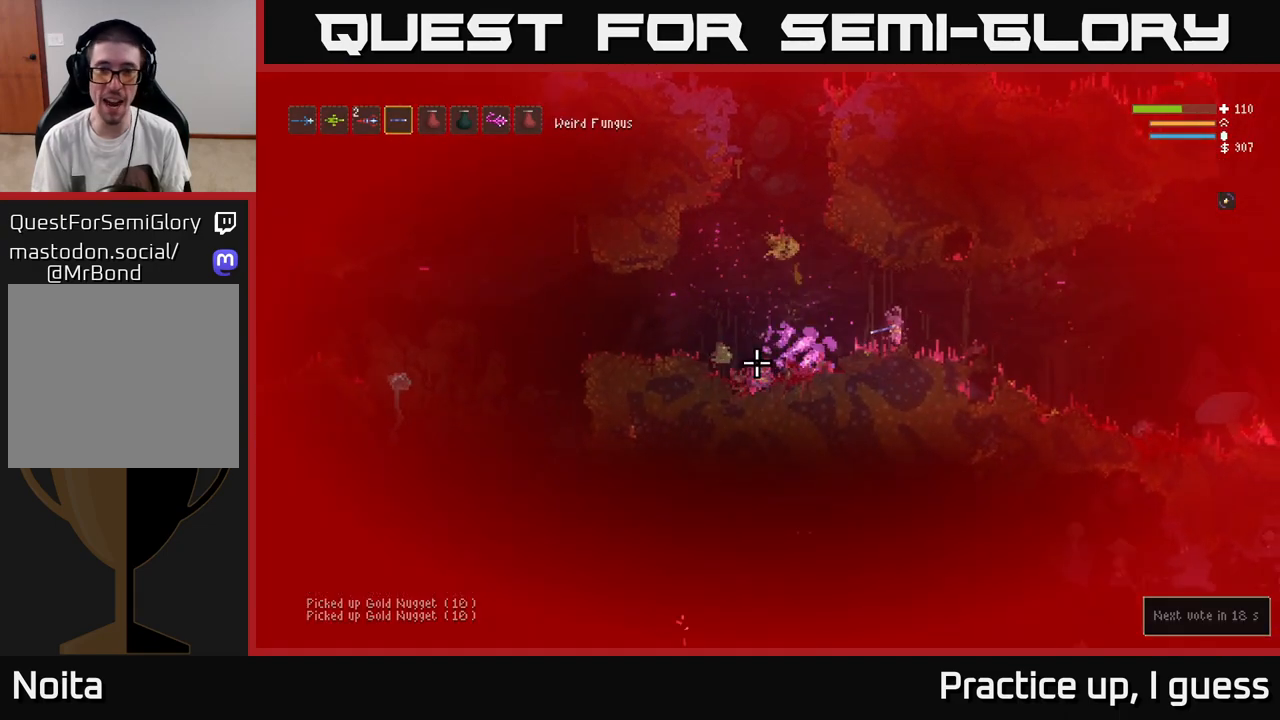
{"buttons": [], "left_stick": "left", "right_stick": "left", "events": [[67, "L2", "down"], [217, "L2", "up"], [367, "left_stick", "center"], [417, "left_stick", "left"]]}
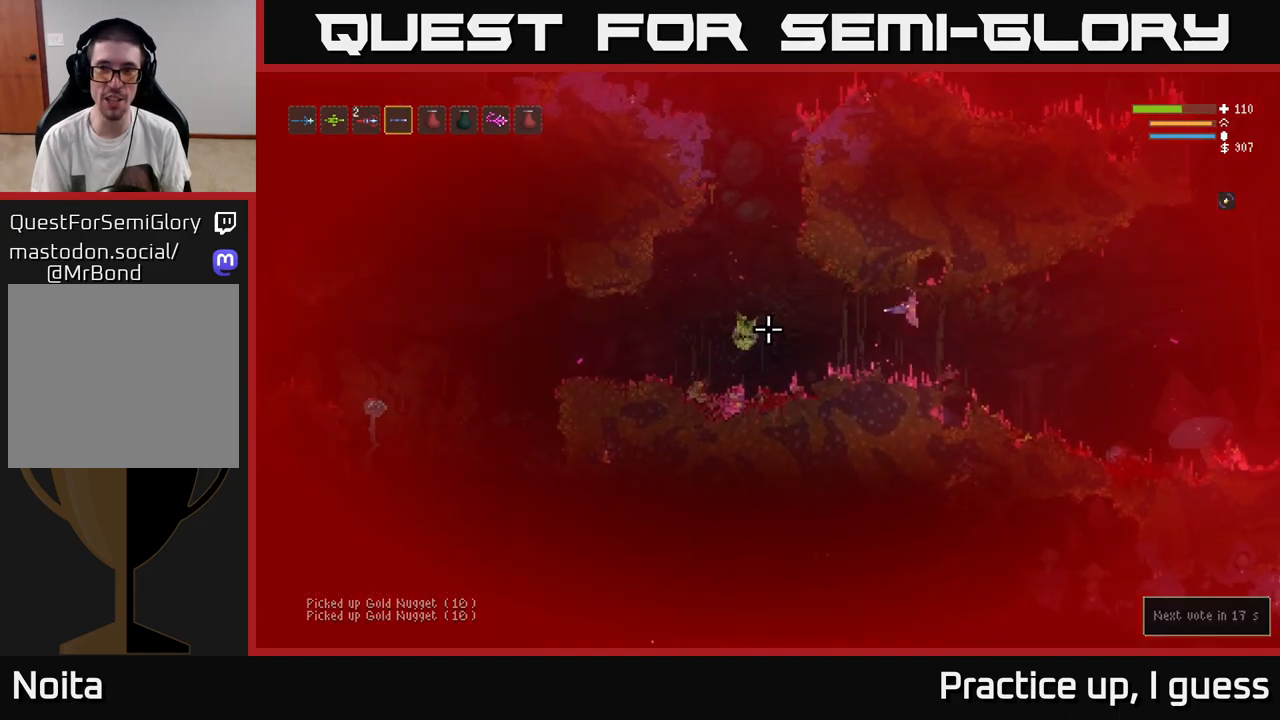
{"buttons": [], "left_stick": "center", "right_stick": "left", "events": [[217, "left_stick", "center"]]}
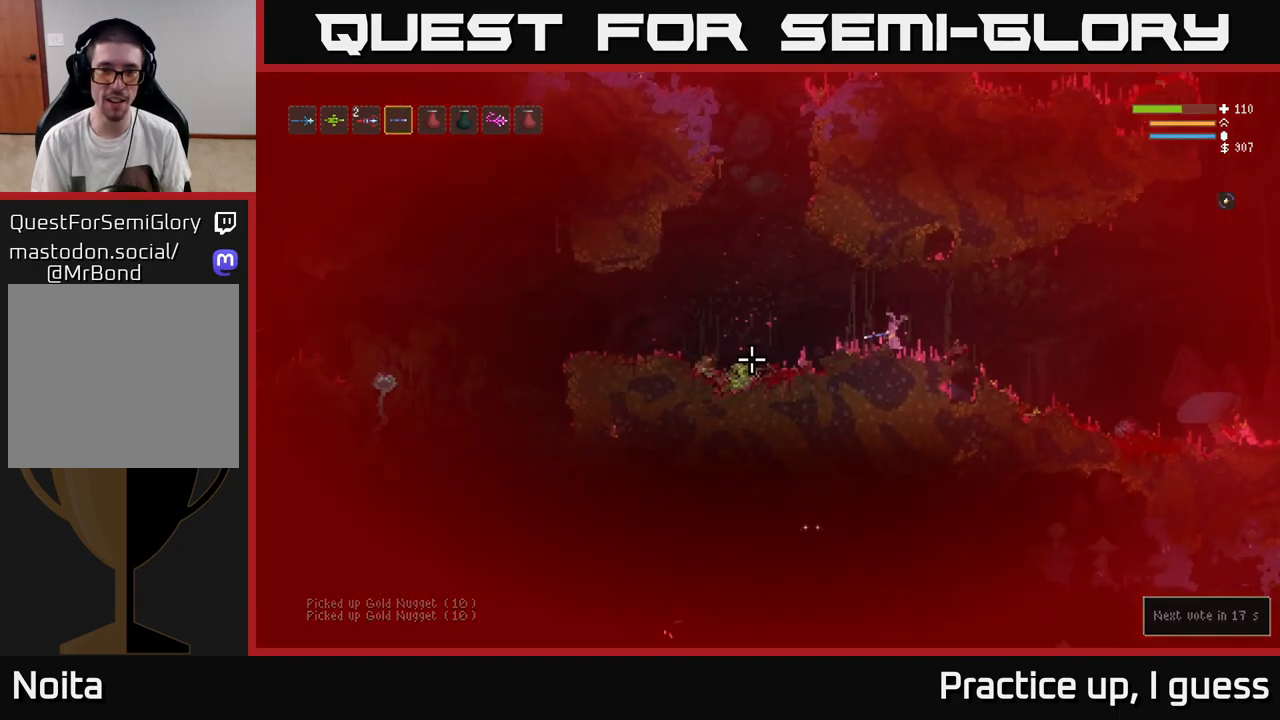
{"buttons": [], "left_stick": "left", "right_stick": "left", "events": [[250, "left_stick", "left"], [333, "L2", "down"], [450, "L2", "up"]]}
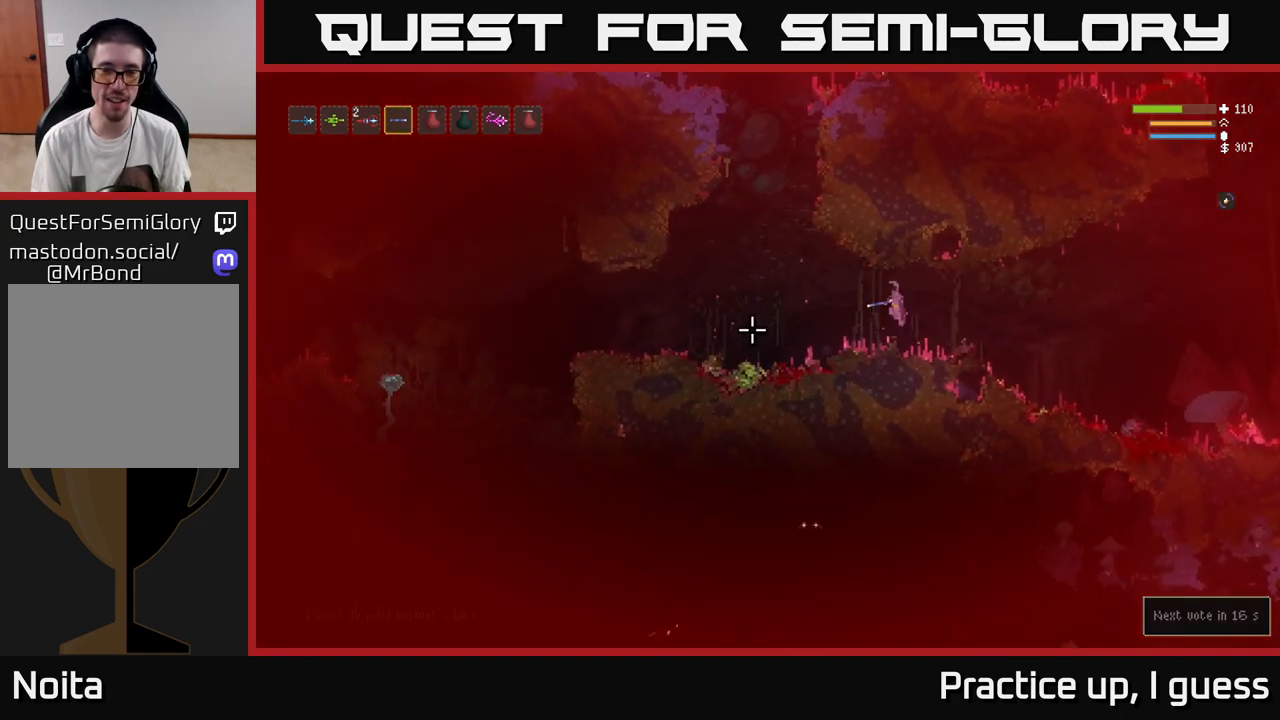
{"buttons": [], "left_stick": "left", "right_stick": "left", "events": []}
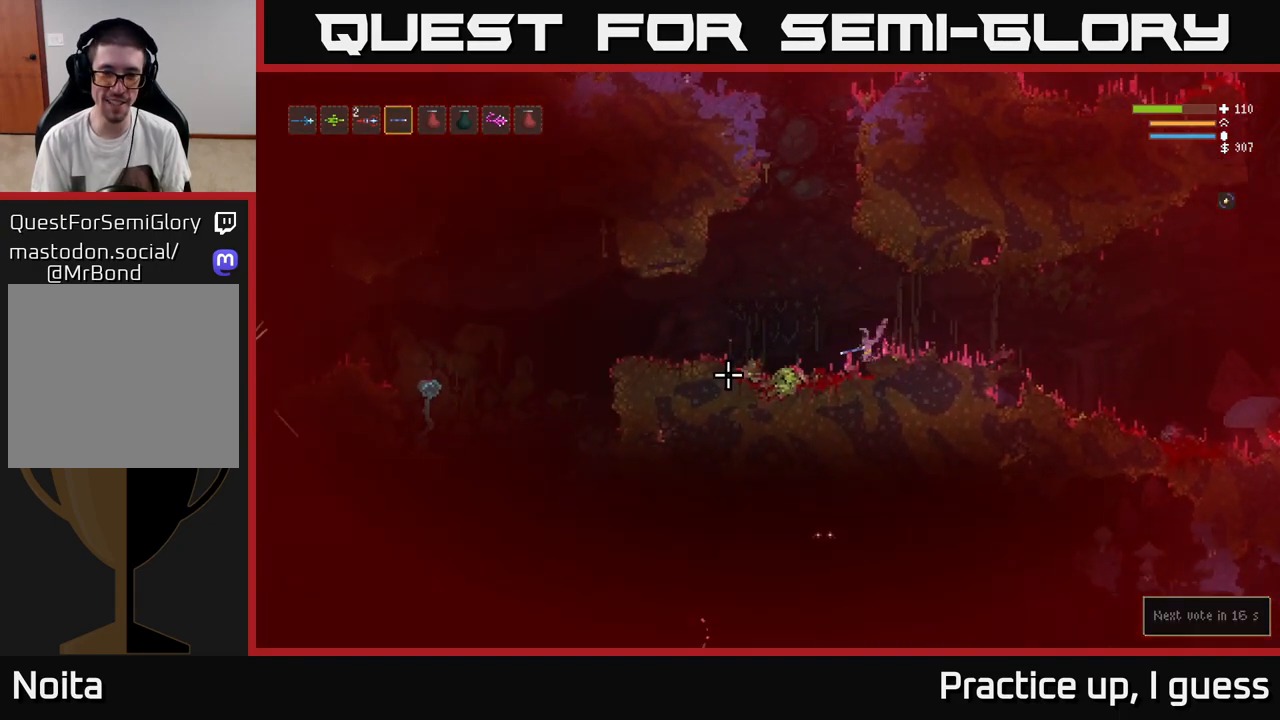
{"buttons": [], "left_stick": "left", "right_stick": "left", "events": [[17, "L2", "down"], [133, "L2", "up"]]}
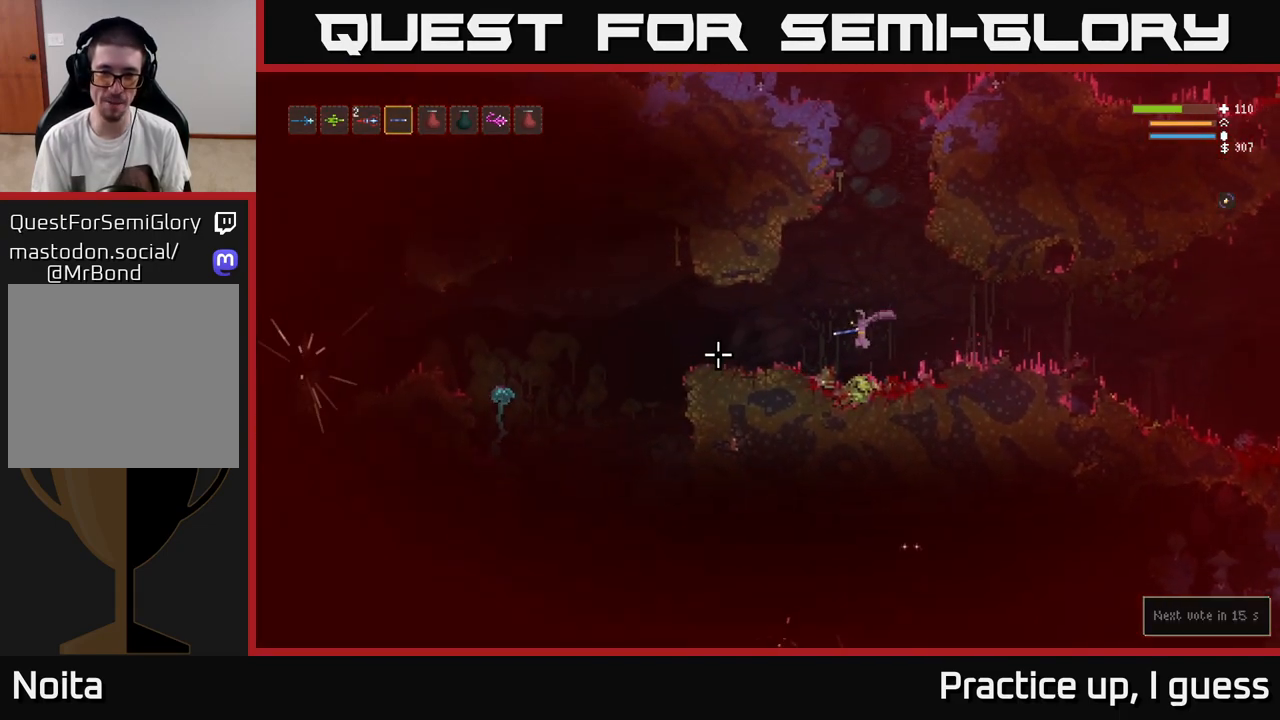
{"buttons": [], "left_stick": "left", "right_stick": "left", "events": [[83, "L2", "down"], [217, "L2", "up"]]}
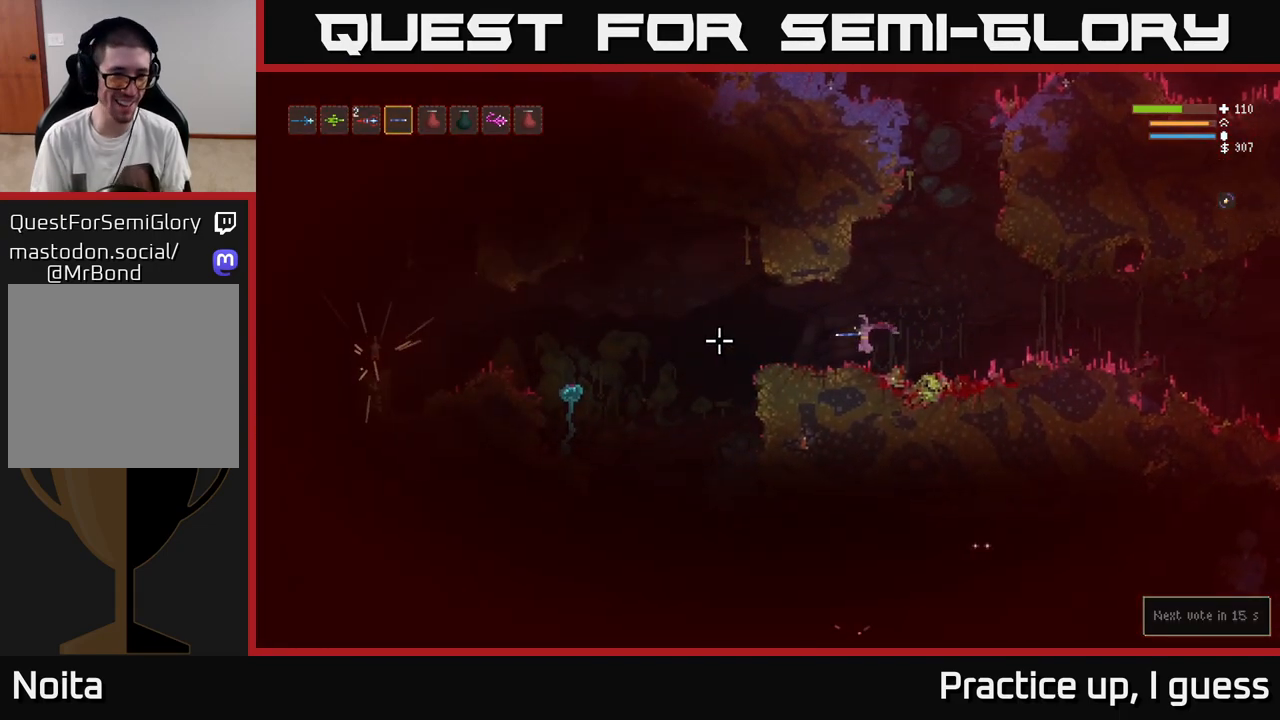
{"buttons": ["R2"], "left_stick": "center", "right_stick": "down-left", "events": [[267, "L2", "down"], [400, "L2", "up"], [400, "R2", "down"], [400, "right_stick", "down-left"], [450, "left_stick", "center"]]}
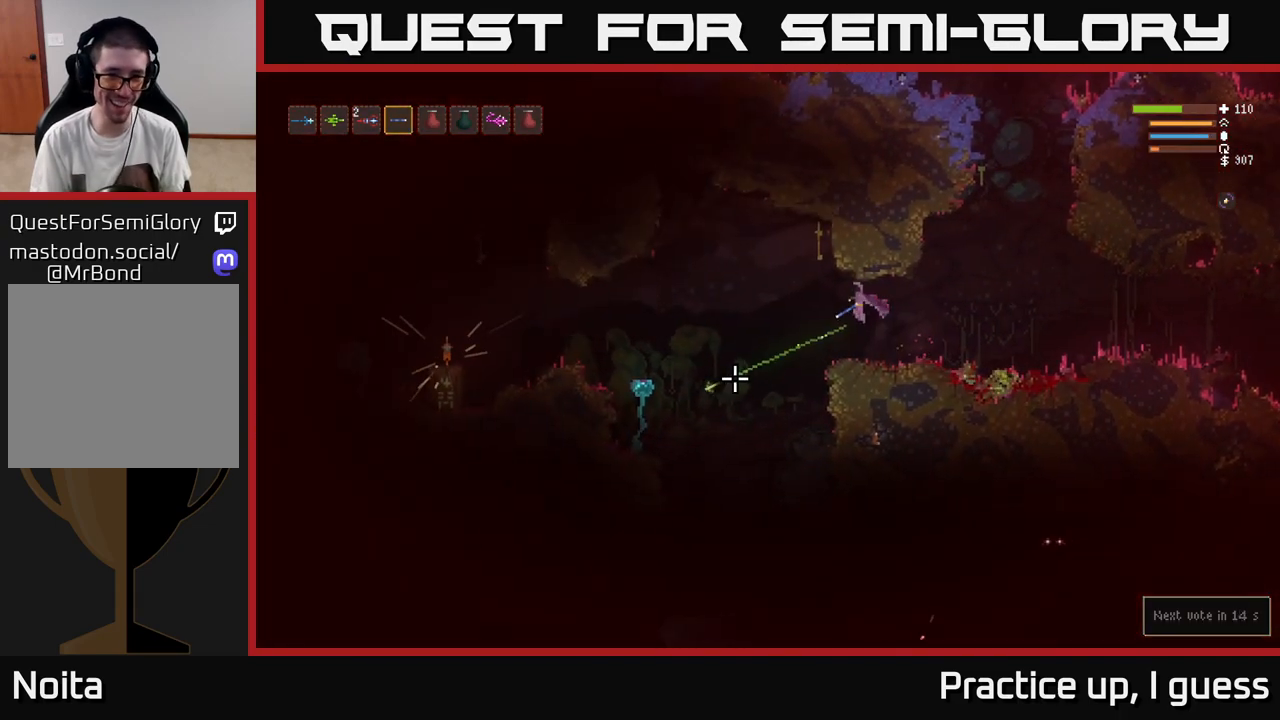
{"buttons": [], "left_stick": "center", "right_stick": "down-left", "events": [[17, "R2", "up"]]}